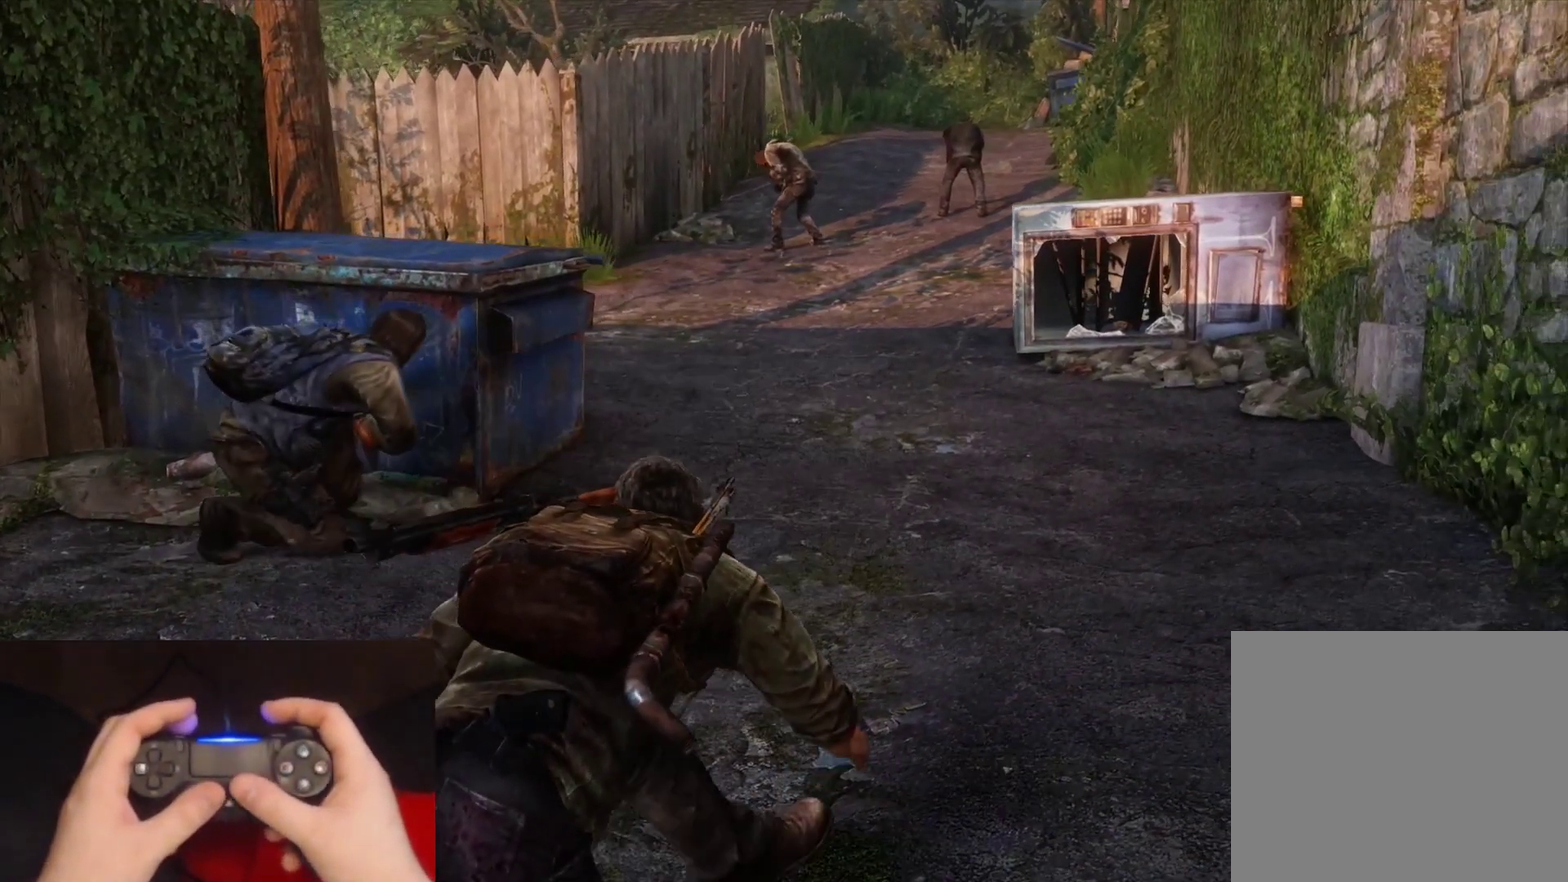
Gameplay with a controller (PlayStation layout); each line is a JSON object with the inputs held at the frame after it (dt_ms = milliseconds from this image to that frame). "events" lists button and stick changes between this image and that frame as [ms after this image, input, new state], when the widget could be followed in between.
{"dt_ms": 500, "buttons": [], "left_stick": "center", "right_stick": "left"}
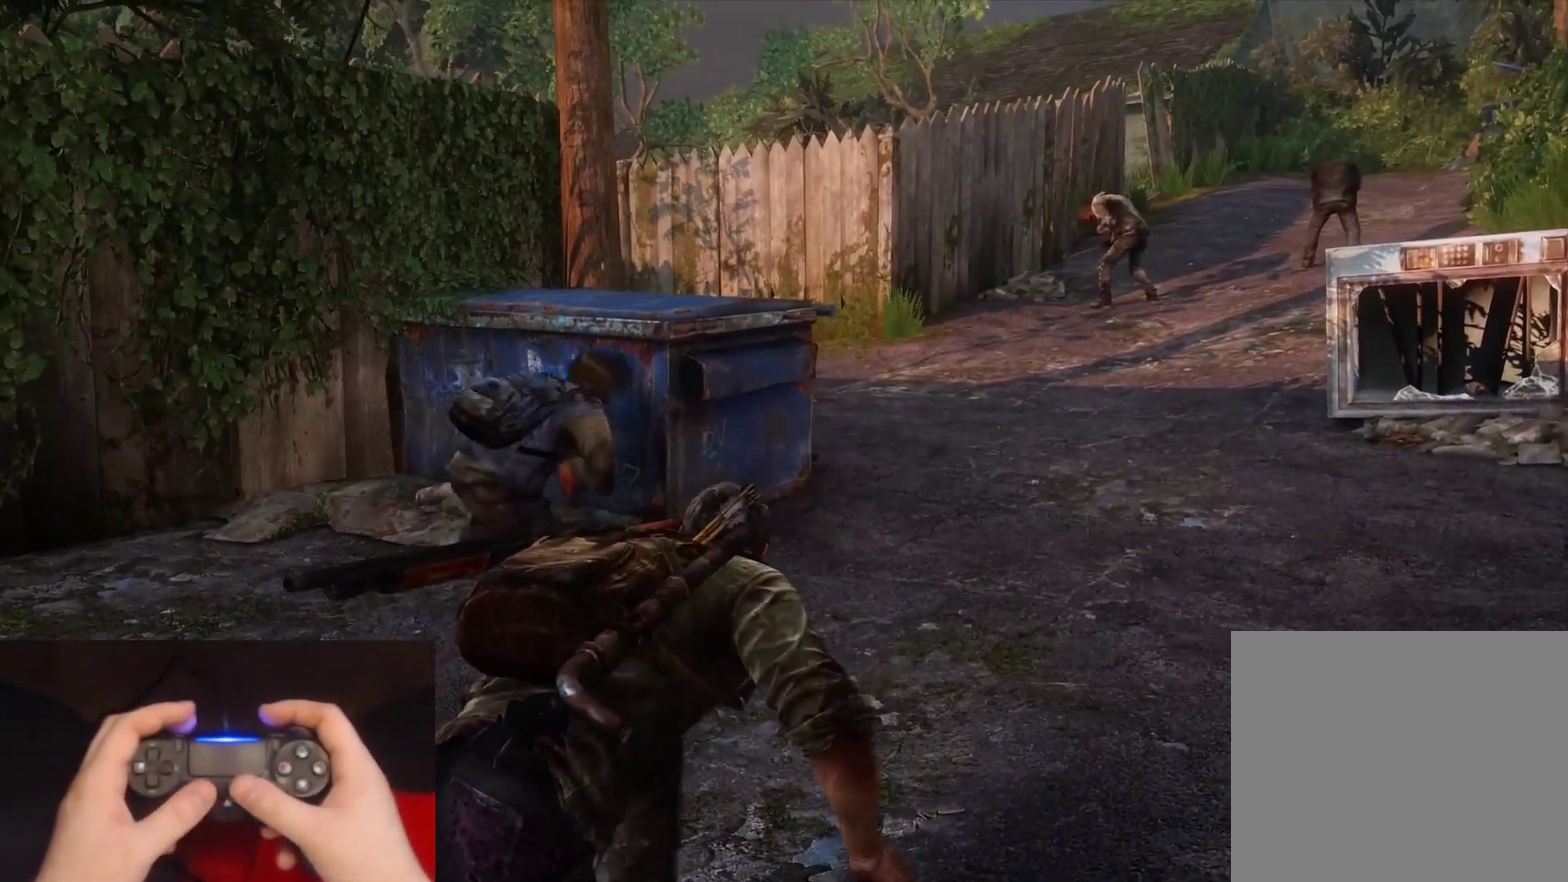
{"dt_ms": 500, "buttons": [], "left_stick": "center", "right_stick": "center", "events": [[350, "right_stick", "center"]]}
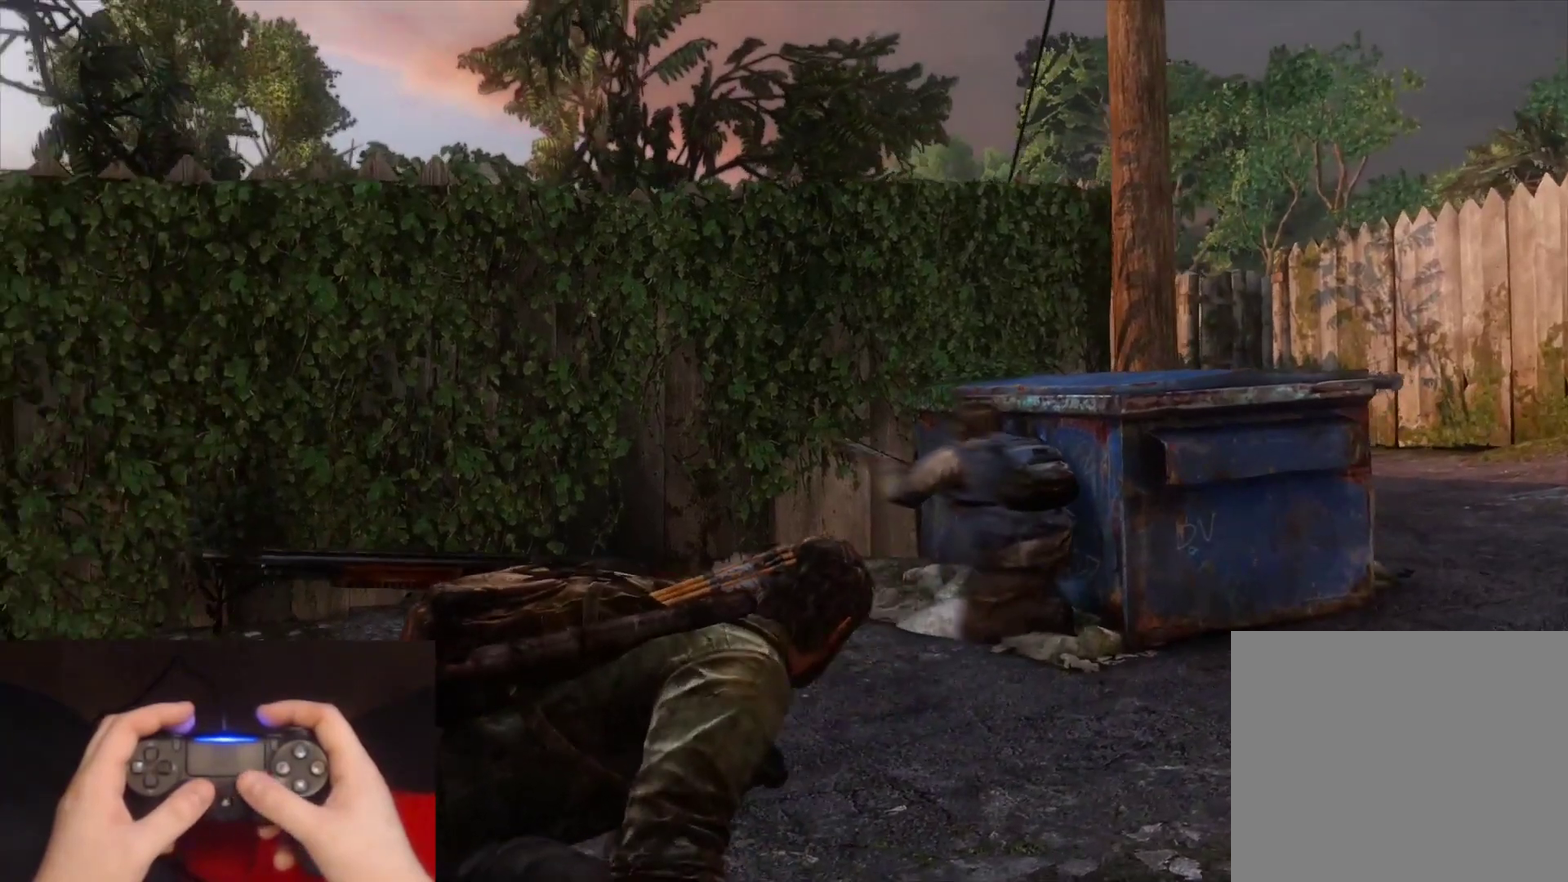
{"dt_ms": 500, "buttons": [], "left_stick": "center", "right_stick": "right", "events": [[67, "right_stick", "right"]]}
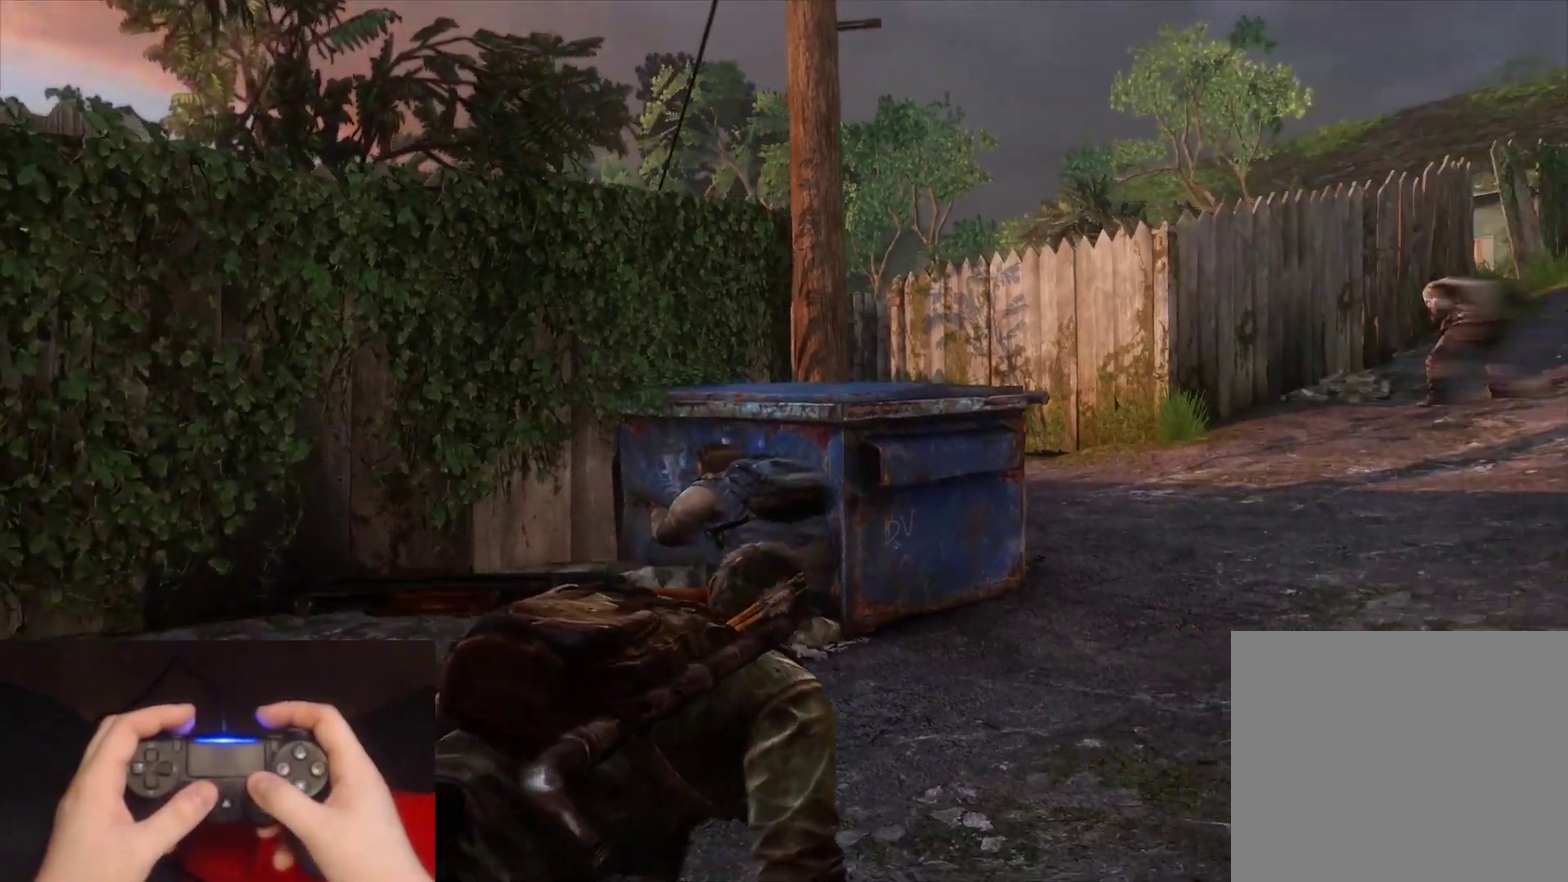
{"dt_ms": 500, "buttons": [], "left_stick": "center", "right_stick": "center", "events": [[117, "right_stick", "center"]]}
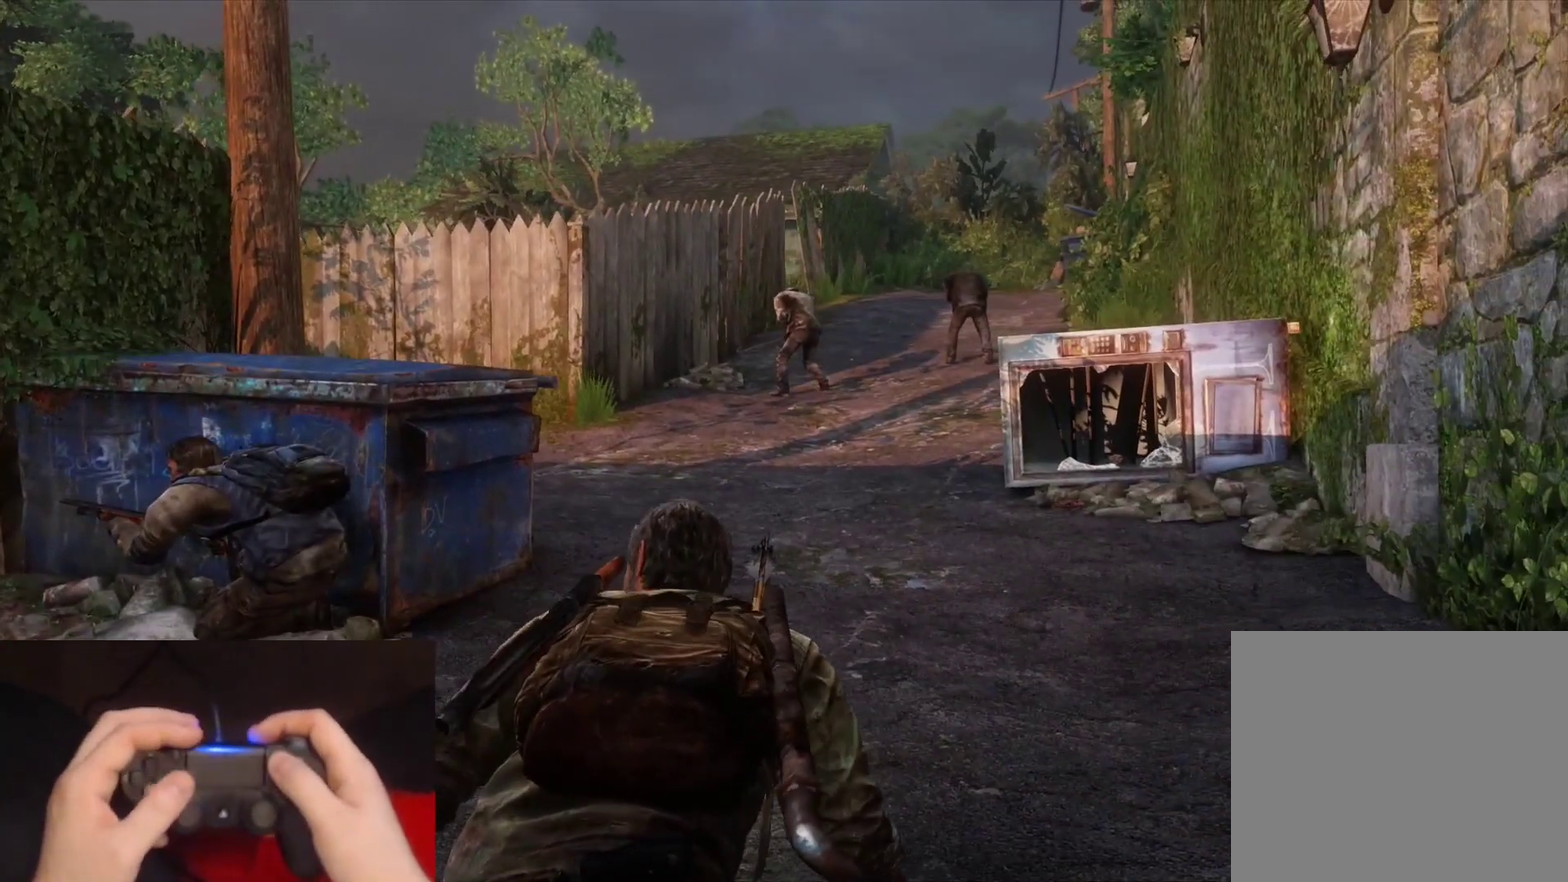
{"dt_ms": 500, "buttons": ["DPAD_UP"], "left_stick": "center", "right_stick": "center", "events": [[167, "START", "down"], [333, "START", "up"], [500, "DPAD_UP", "down"]]}
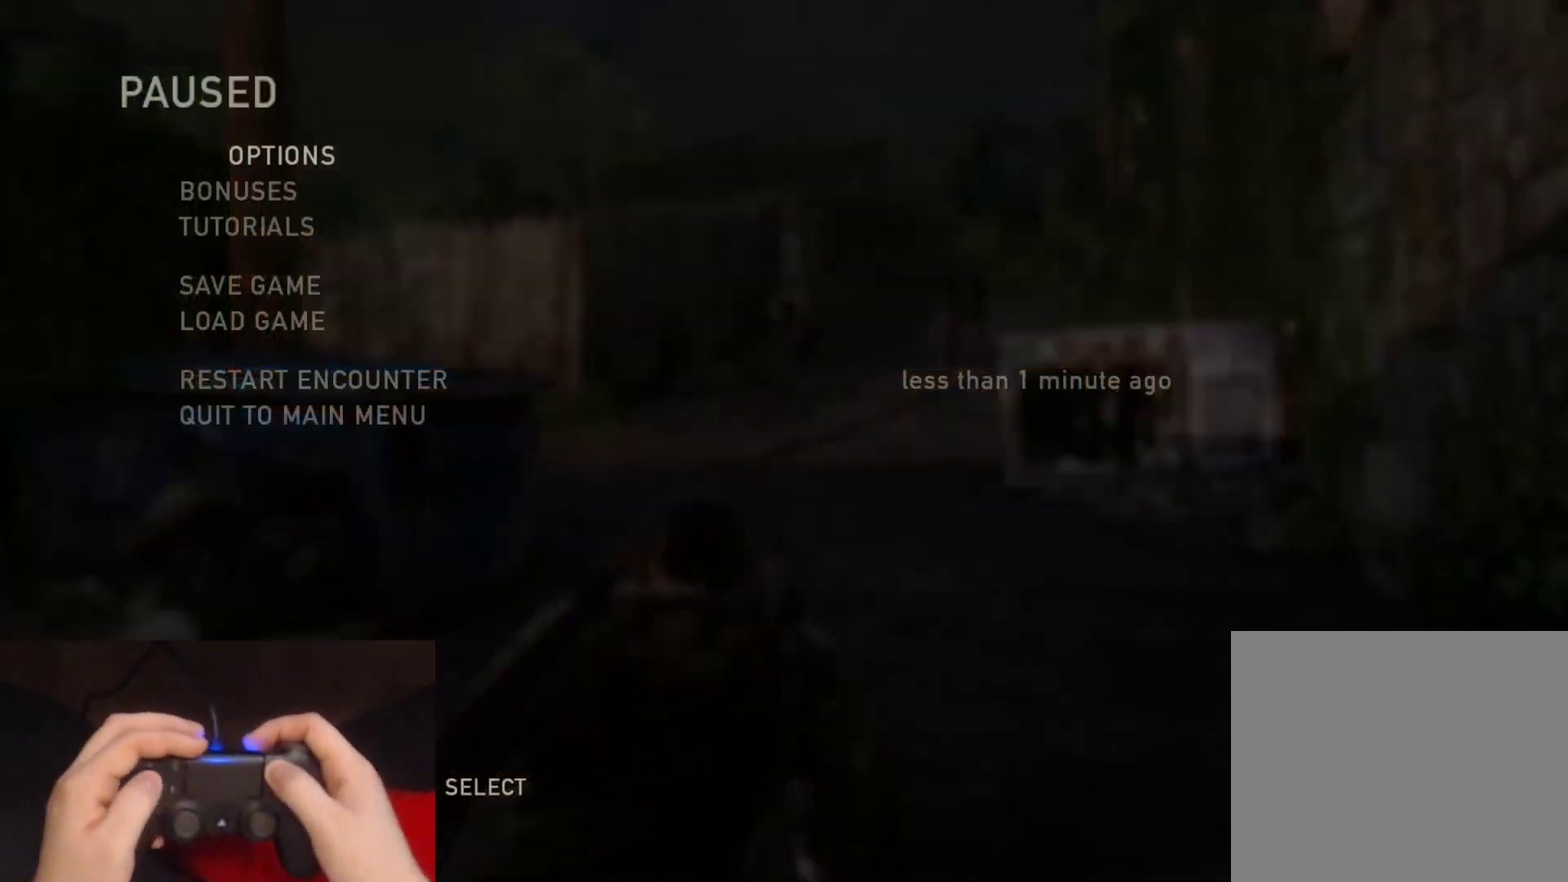
{"dt_ms": 1000, "buttons": [], "left_stick": "center", "right_stick": "center", "events": [[100, "DPAD_UP", "up"], [183, "DPAD_UP", "down"], [450, "DPAD_UP", "up"], [483, "CROSS", "down"], [633, "CROSS", "up"]]}
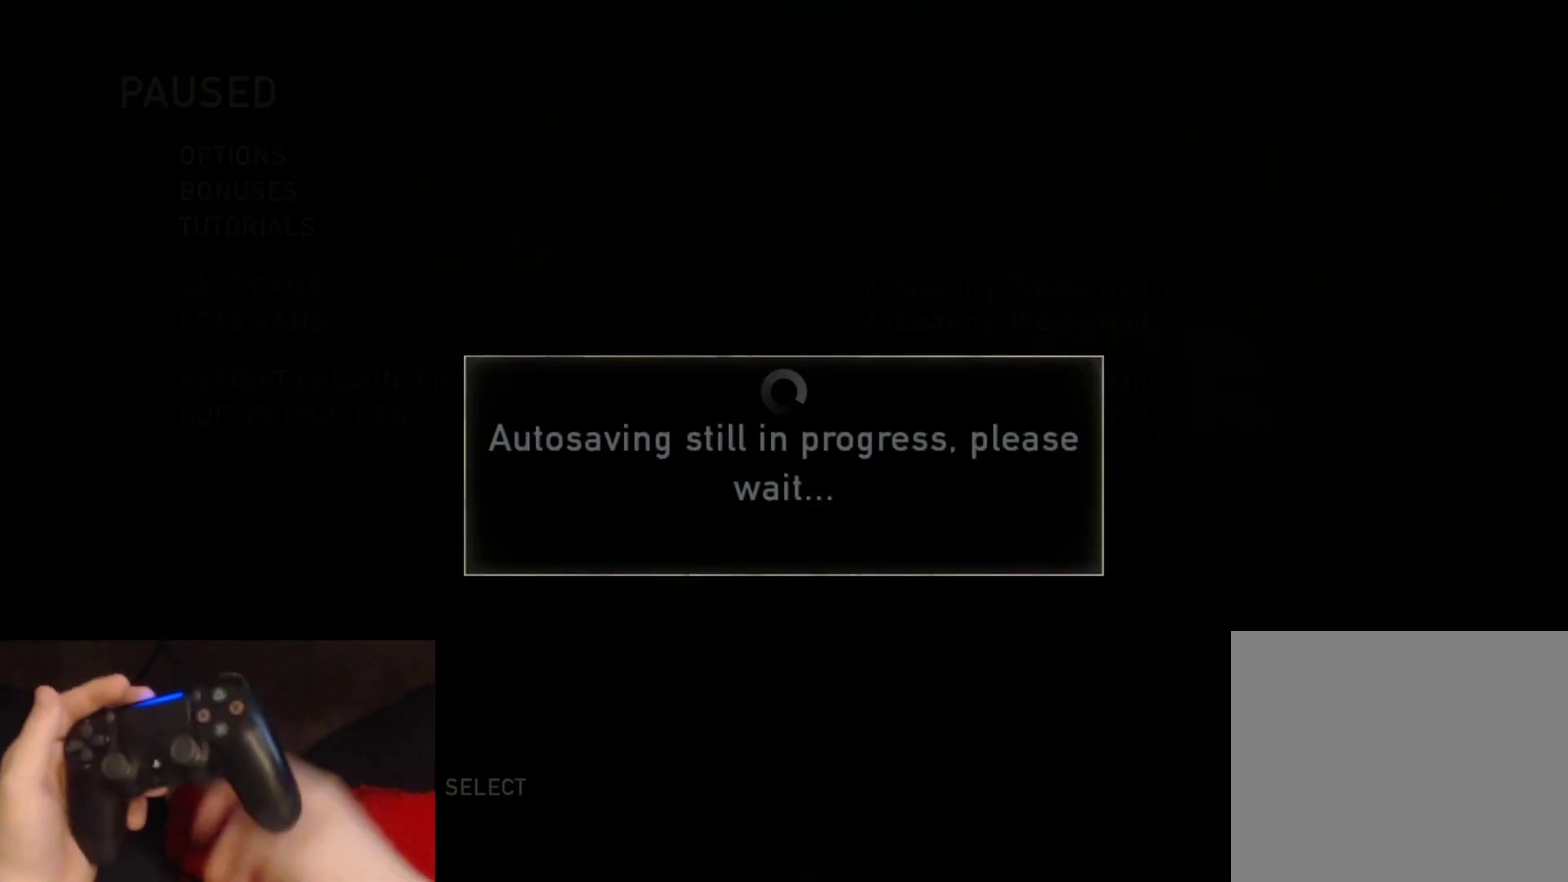
{"dt_ms": 500, "buttons": [], "left_stick": "center", "right_stick": "center", "events": []}
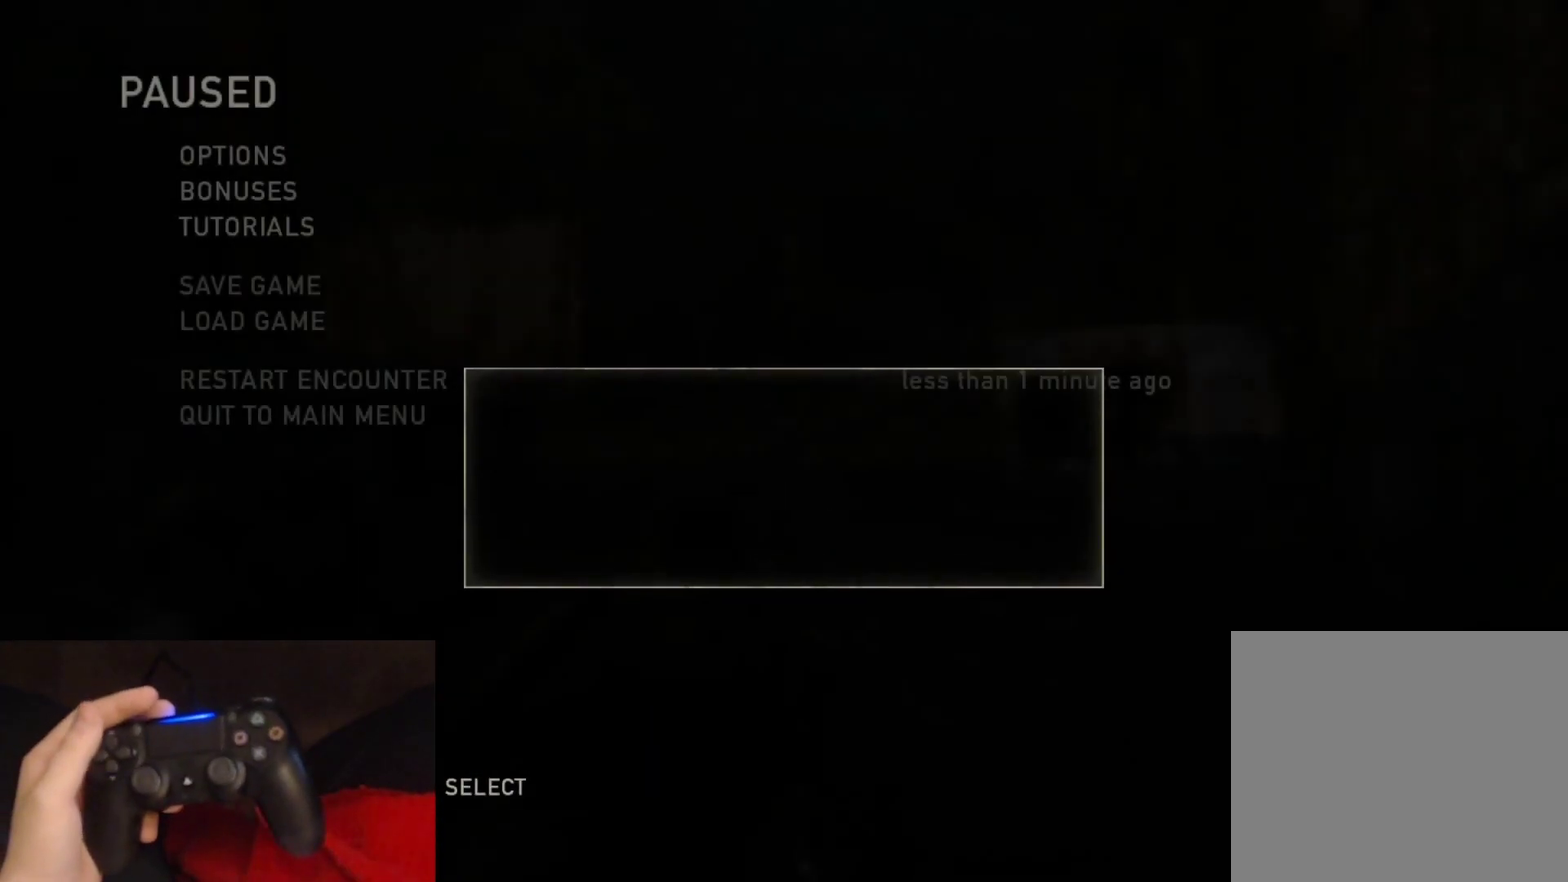
{"dt_ms": 500, "buttons": [], "left_stick": "center", "right_stick": "center", "events": []}
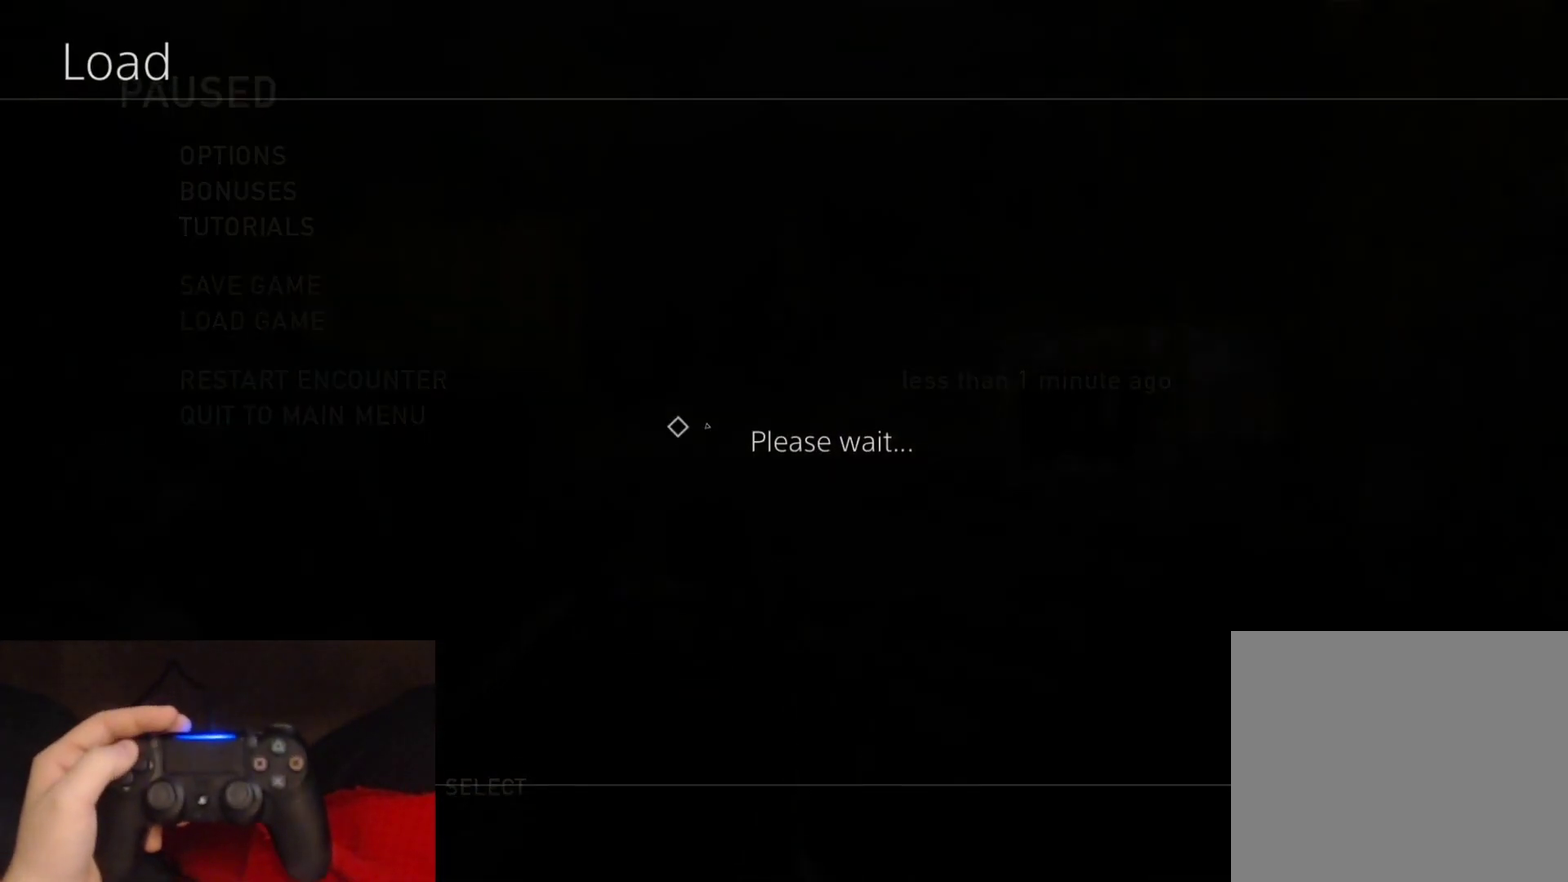
{"dt_ms": 500, "buttons": ["DPAD_UP"], "left_stick": "center", "right_stick": "center", "events": [[233, "DPAD_UP", "down"]]}
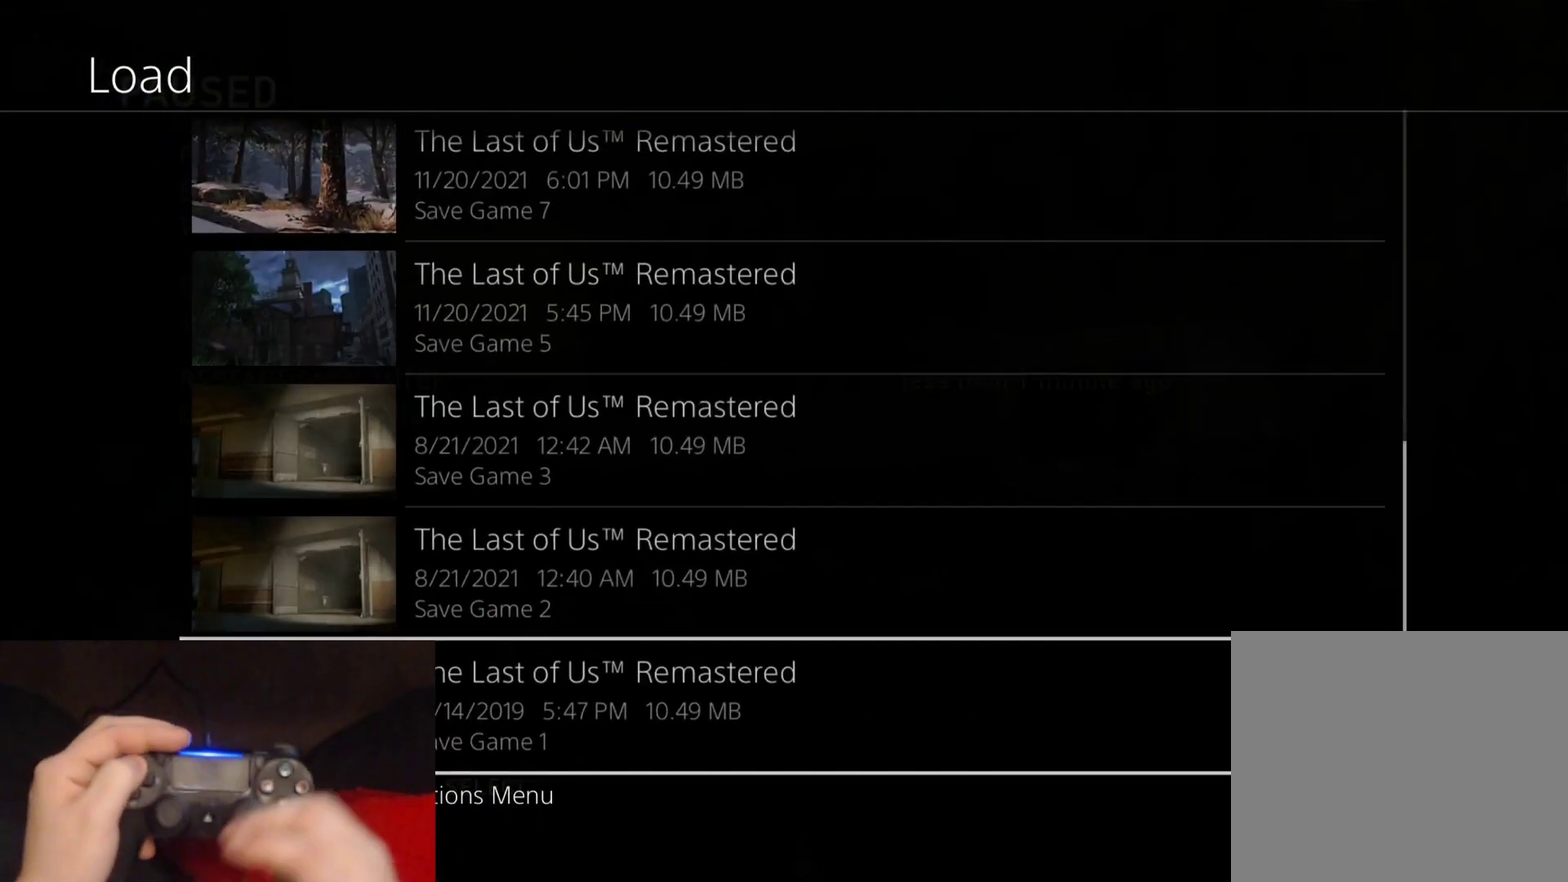
{"dt_ms": 500, "buttons": ["DPAD_UP"], "left_stick": "center", "right_stick": "center", "events": []}
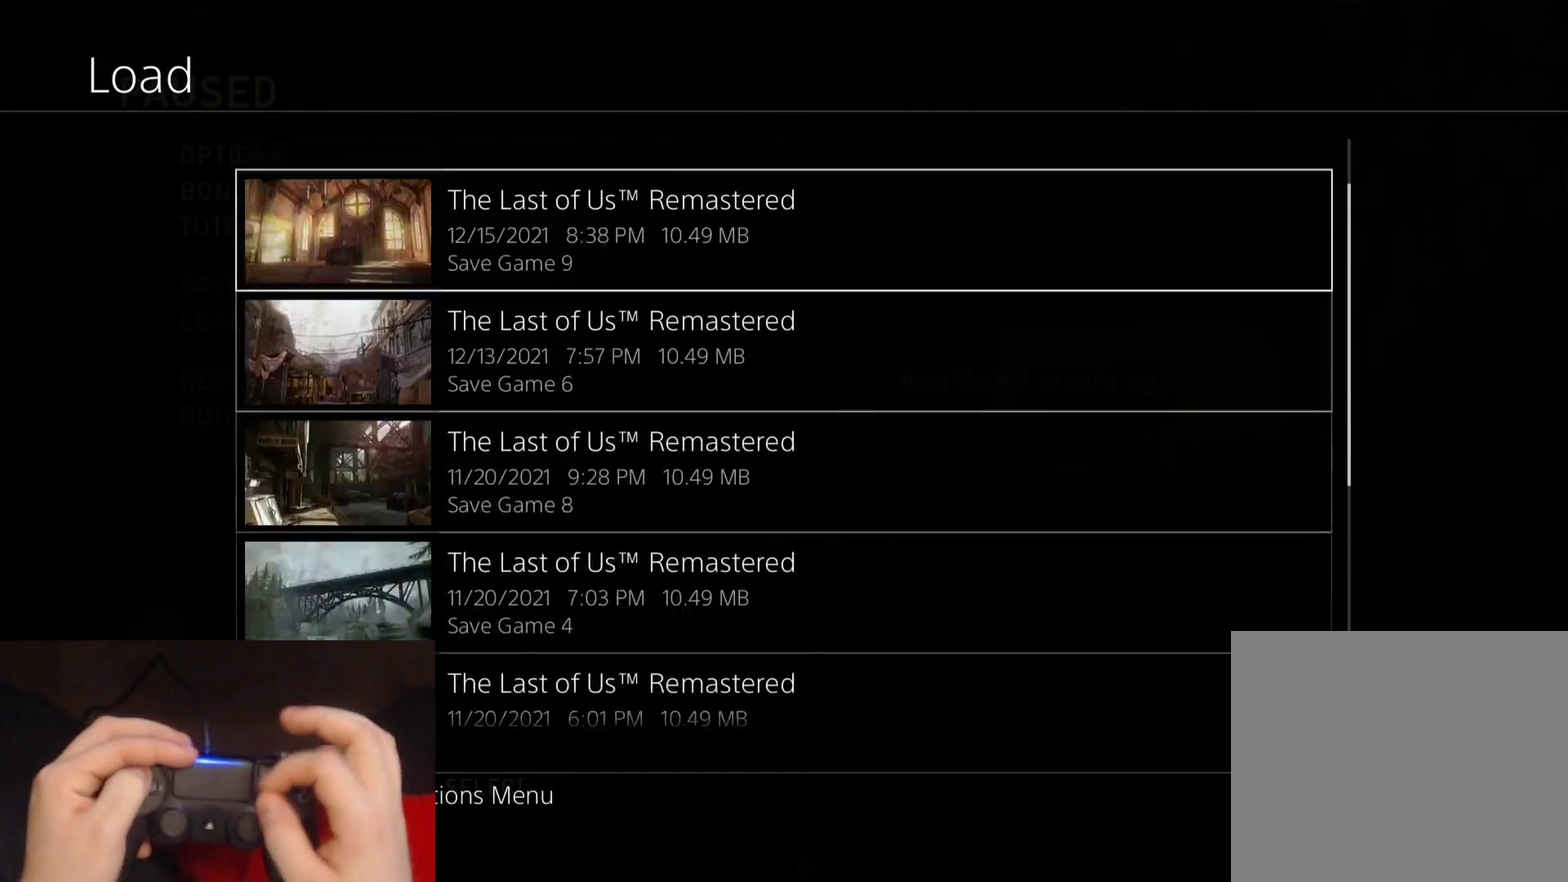
{"dt_ms": 500, "buttons": [], "left_stick": "center", "right_stick": "center", "events": [[300, "DPAD_UP", "up"]]}
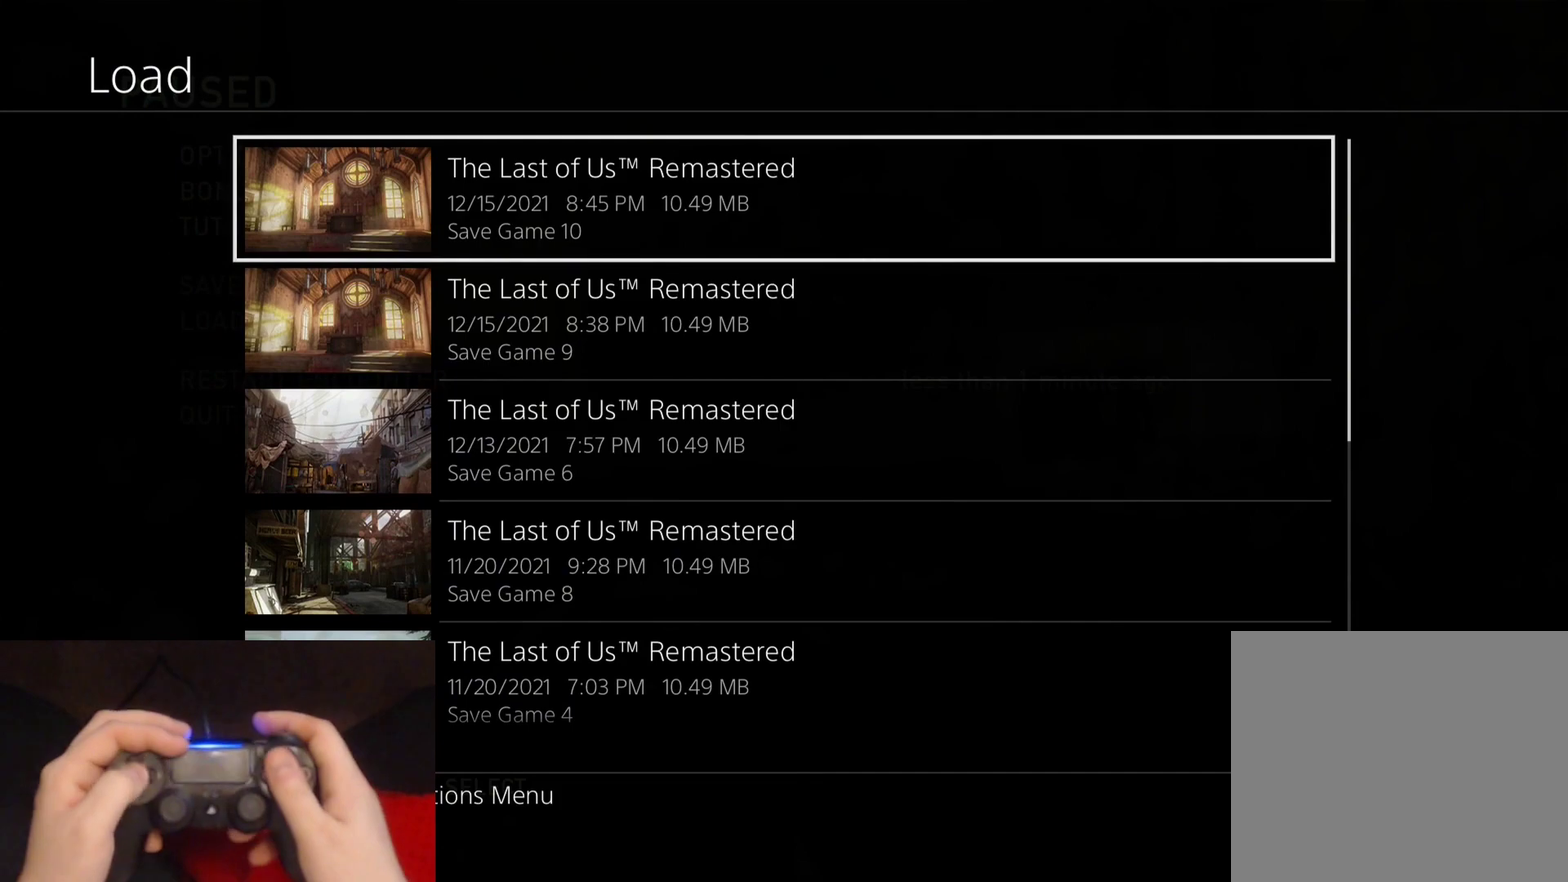
{"dt_ms": 500, "buttons": [], "left_stick": "center", "right_stick": "center", "events": []}
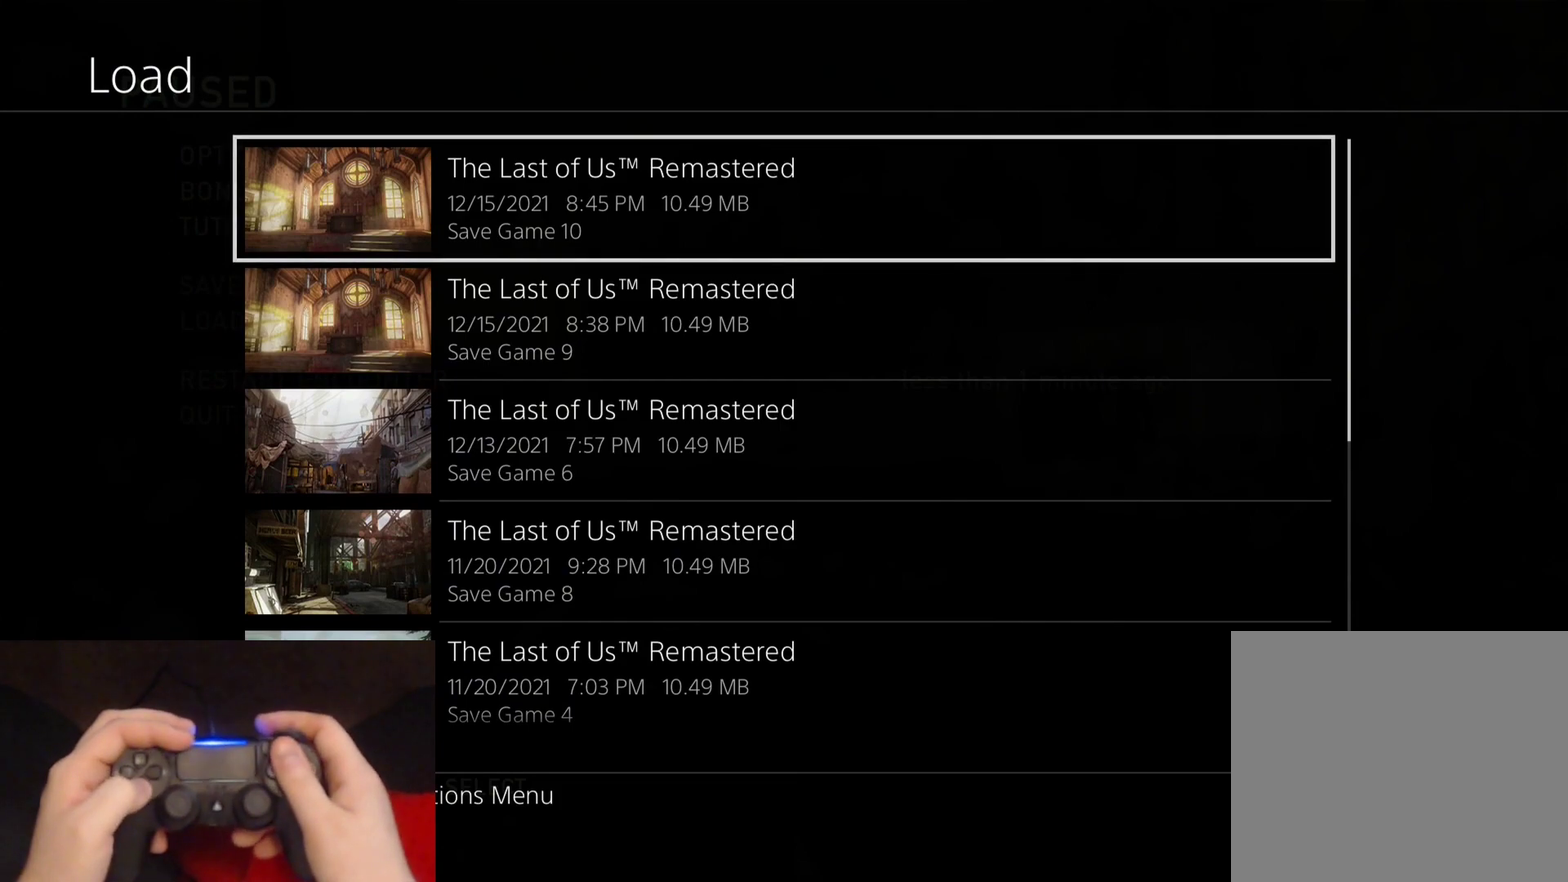
{"dt_ms": 500, "buttons": [], "left_stick": "center", "right_stick": "center", "events": [[167, "DPAD_DOWN", "down"], [267, "DPAD_DOWN", "up"]]}
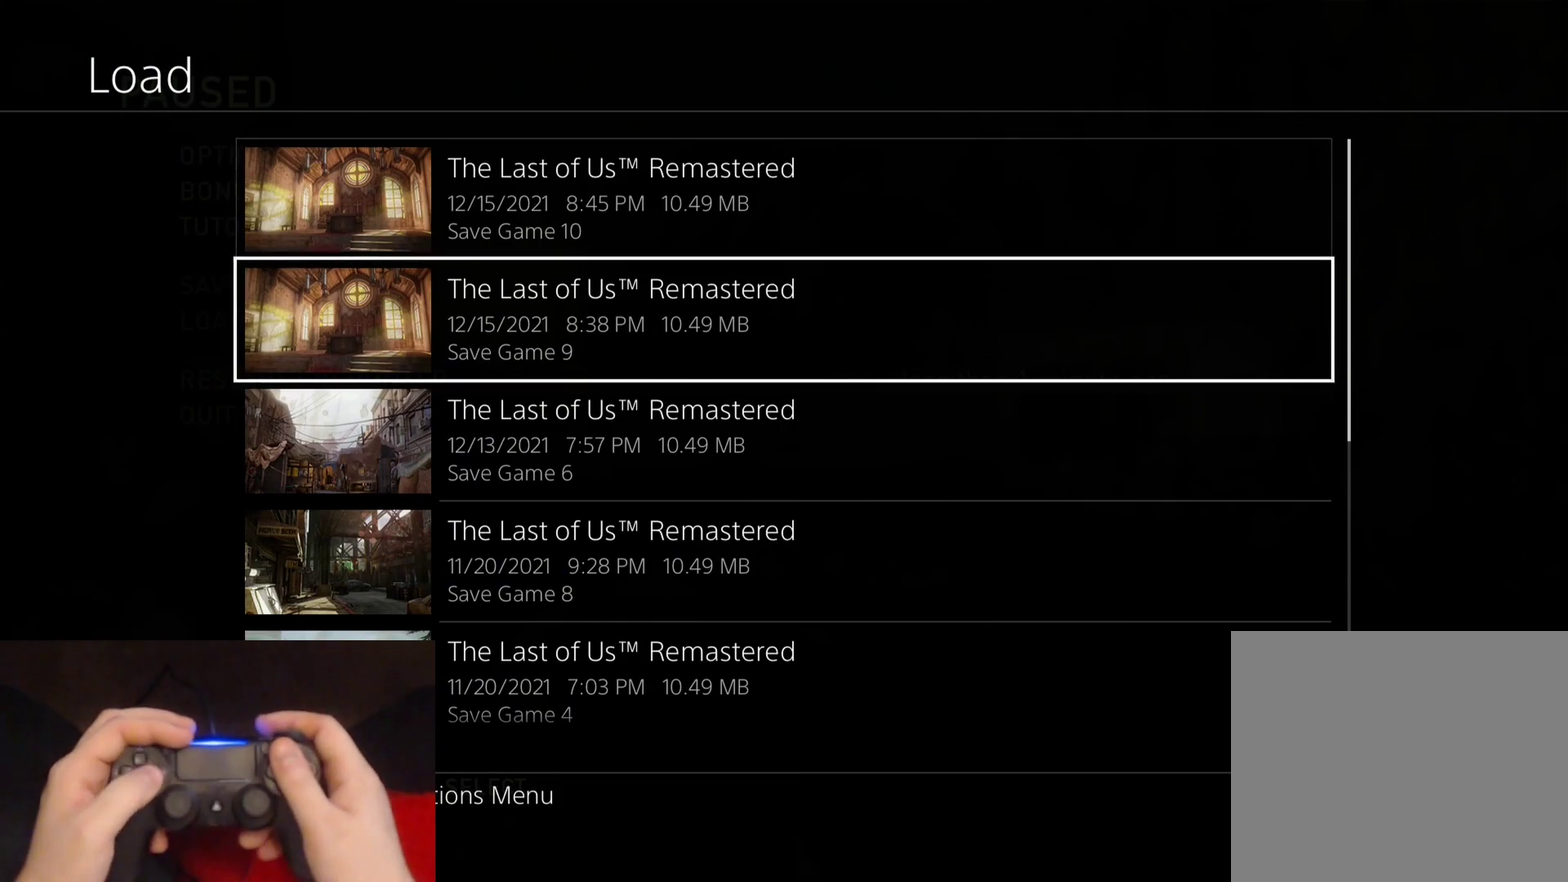
{"dt_ms": 500, "buttons": [], "left_stick": "center", "right_stick": "center", "events": []}
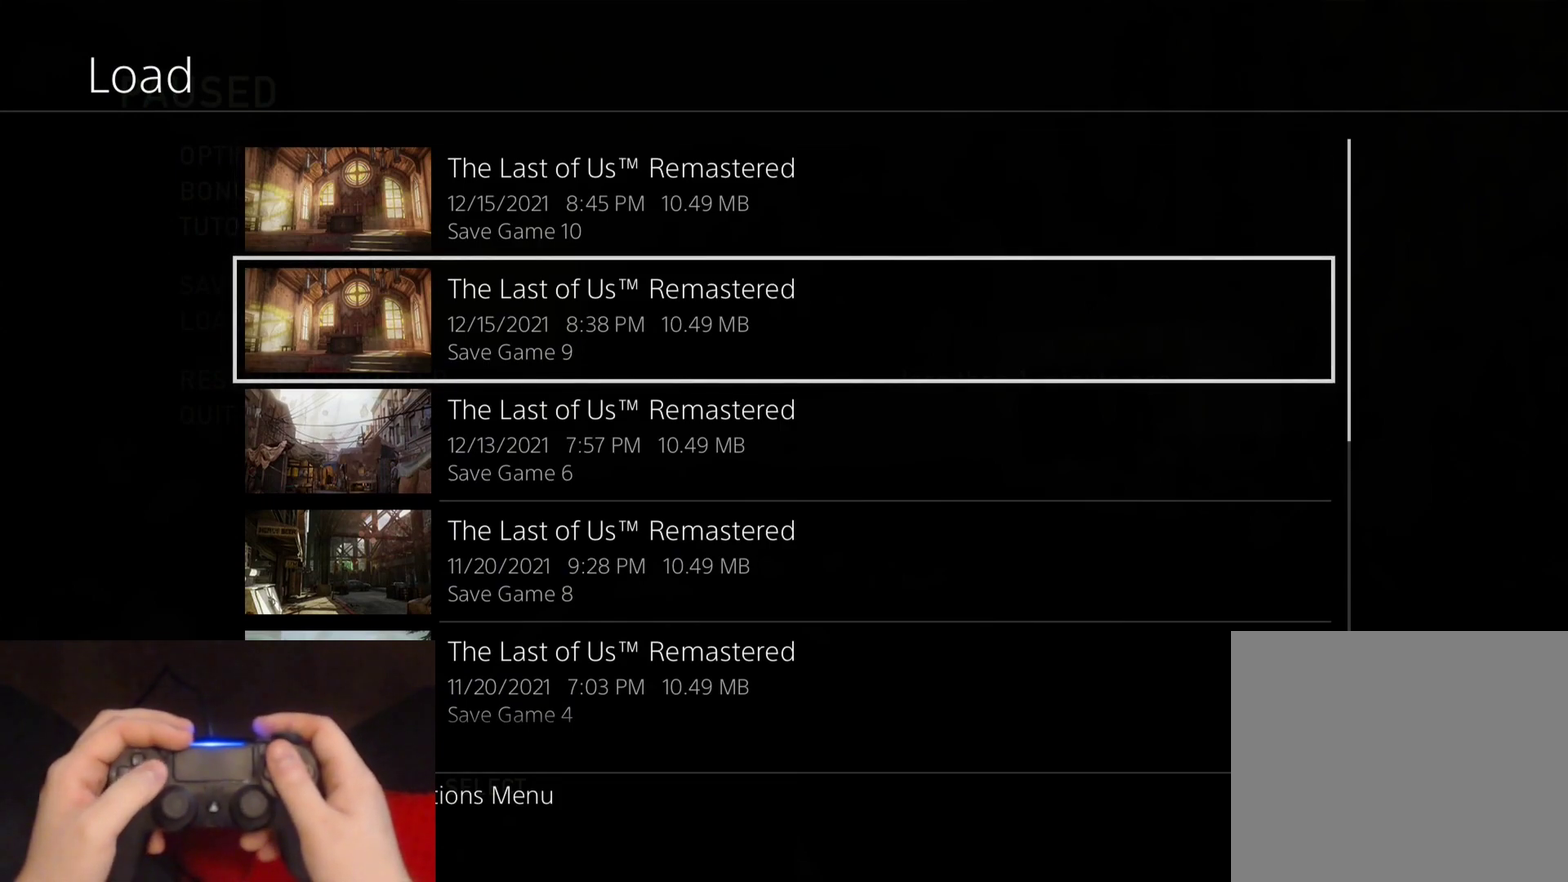
{"dt_ms": 500, "buttons": [], "left_stick": "center", "right_stick": "center", "events": []}
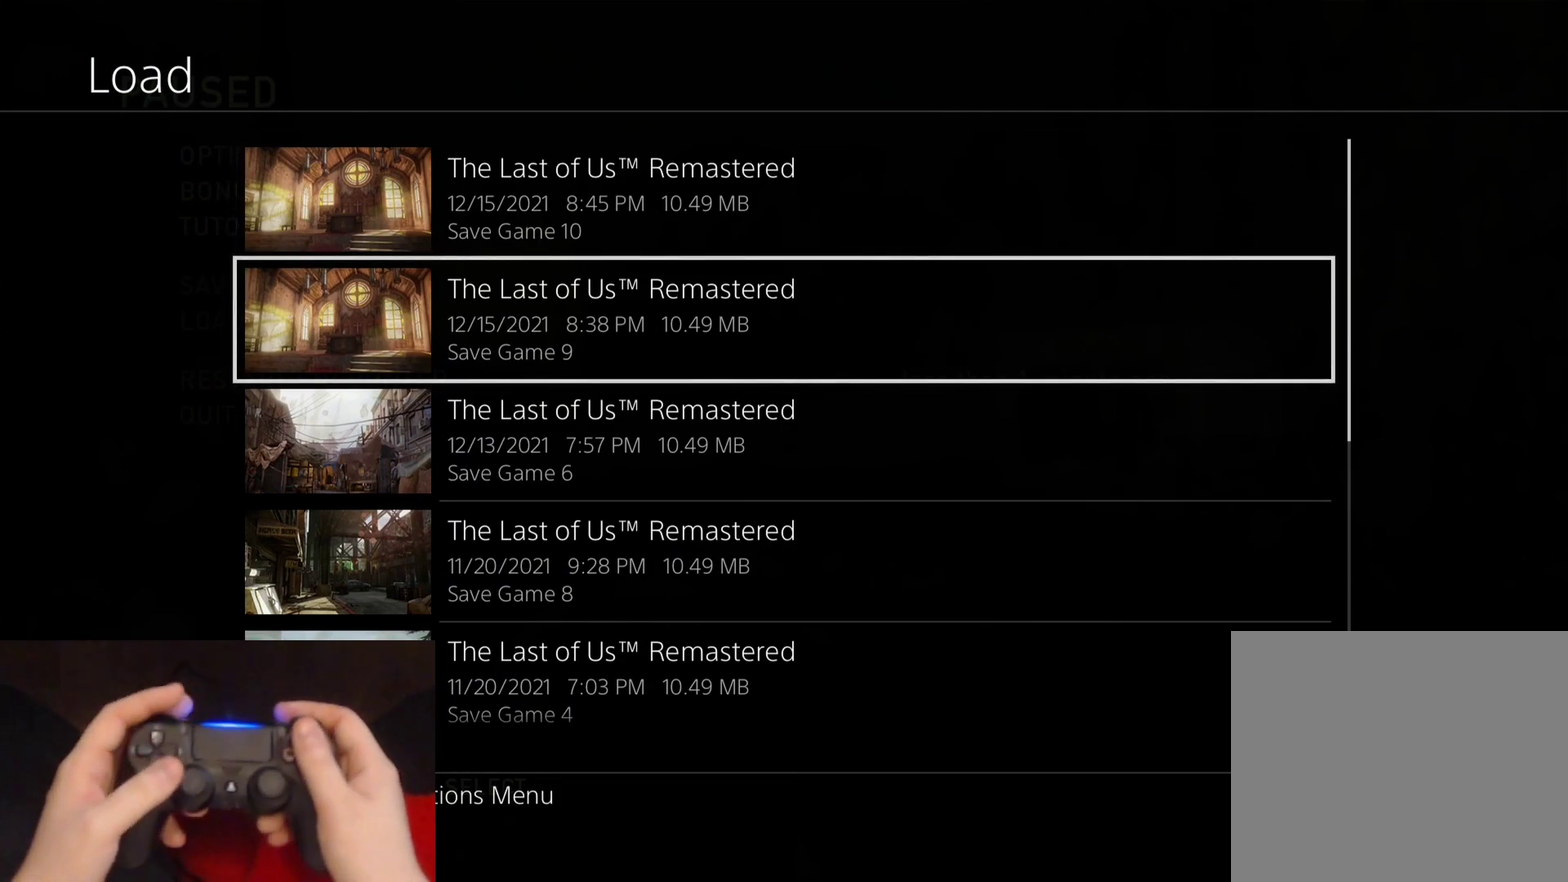
{"dt_ms": 500, "buttons": ["CROSS"], "left_stick": "center", "right_stick": "center", "events": [[367, "CROSS", "down"]]}
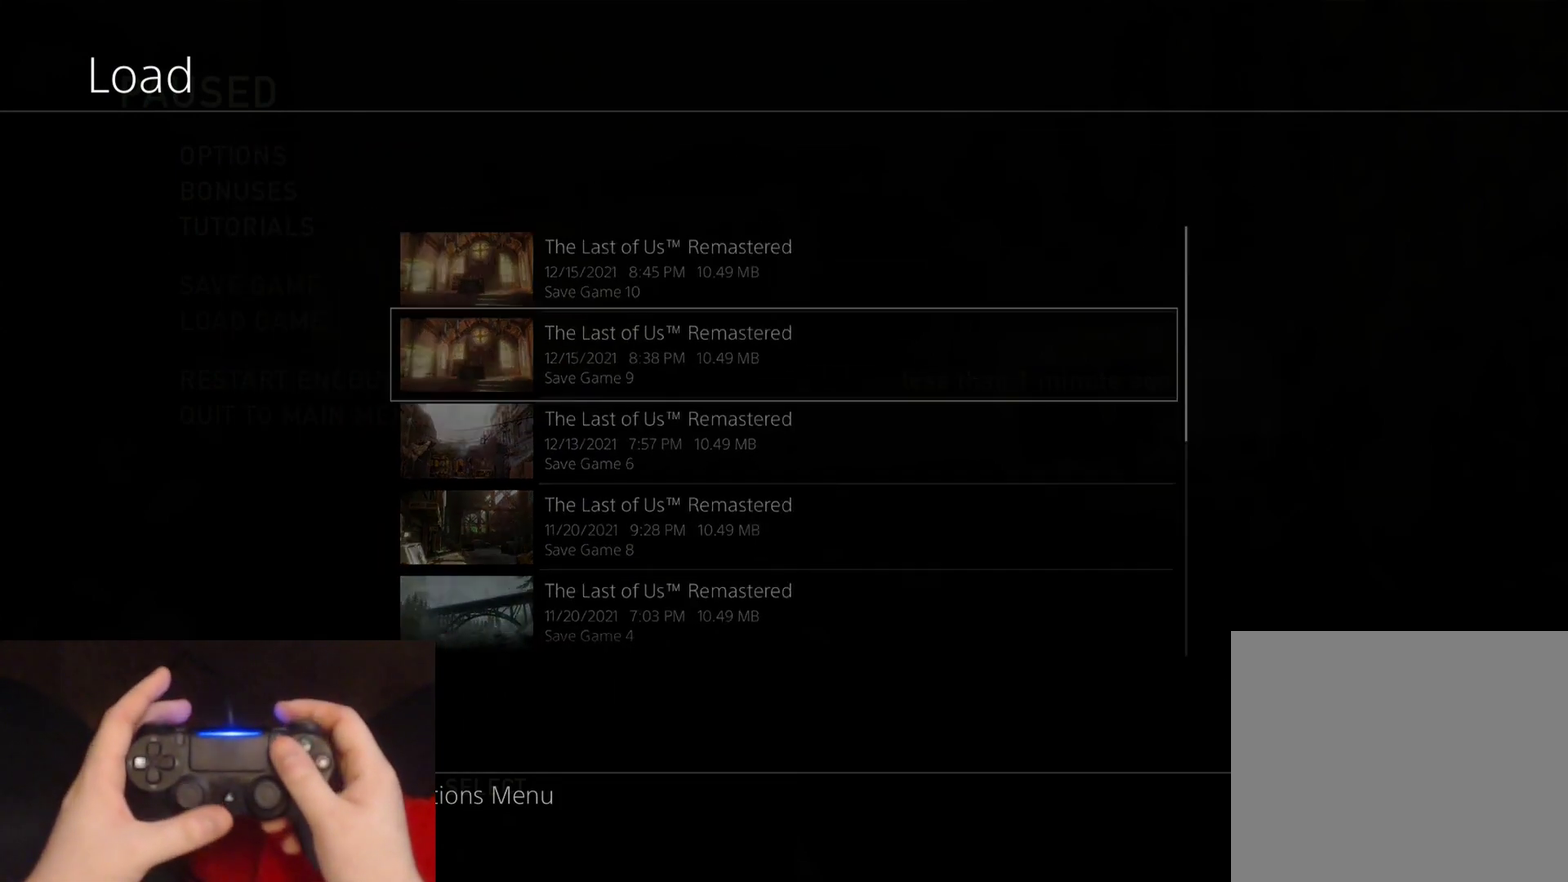
{"dt_ms": 500, "buttons": [], "left_stick": "center", "right_stick": "center", "events": [[33, "CROSS", "up"]]}
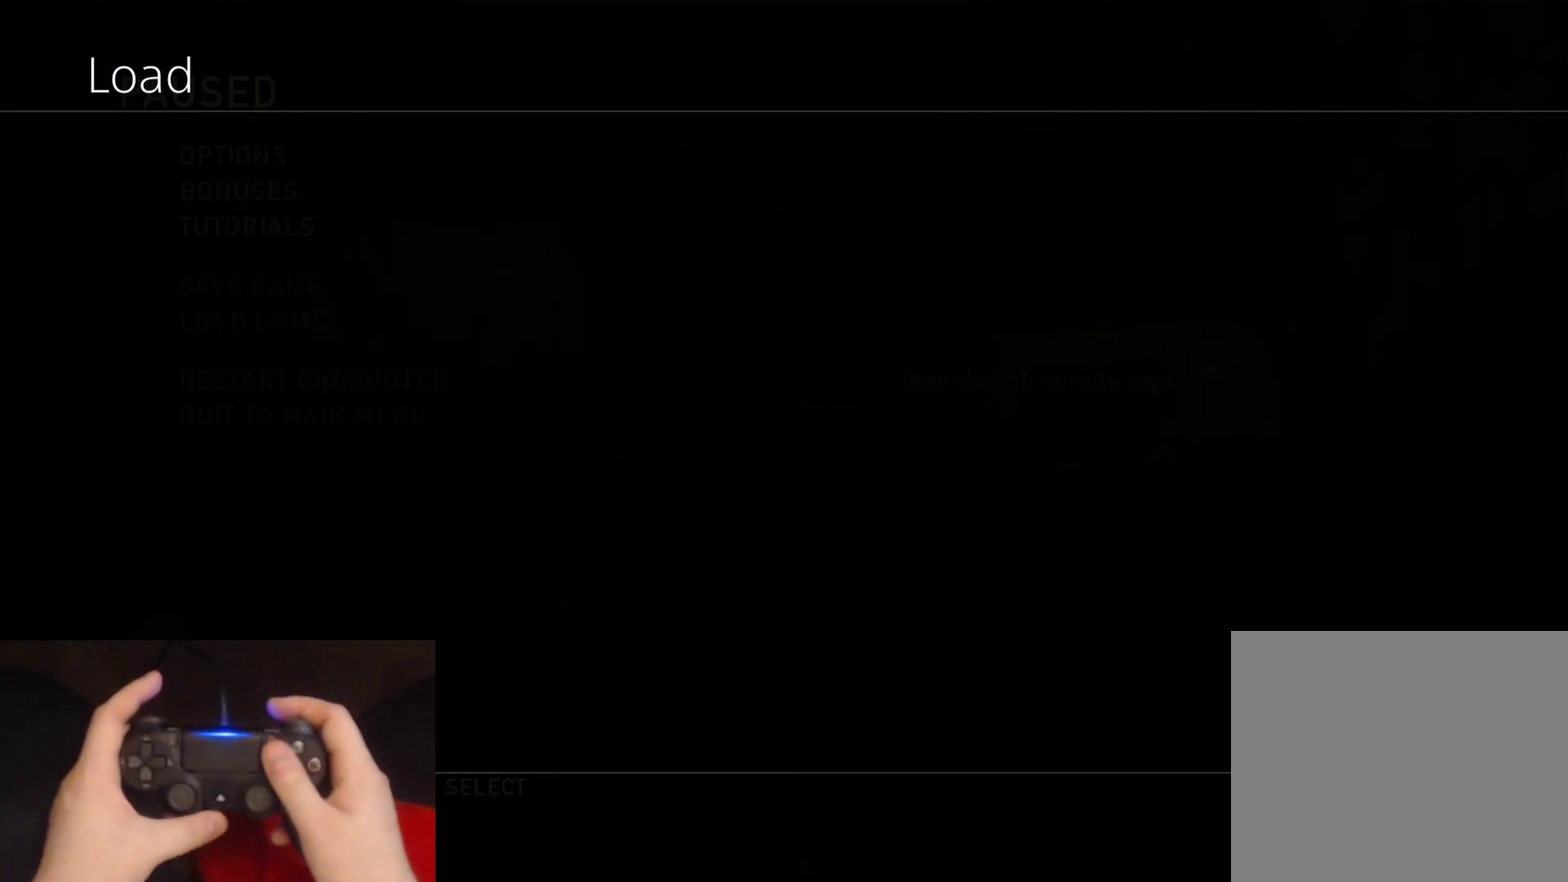
{"dt_ms": 500, "buttons": [], "left_stick": "center", "right_stick": "center", "events": []}
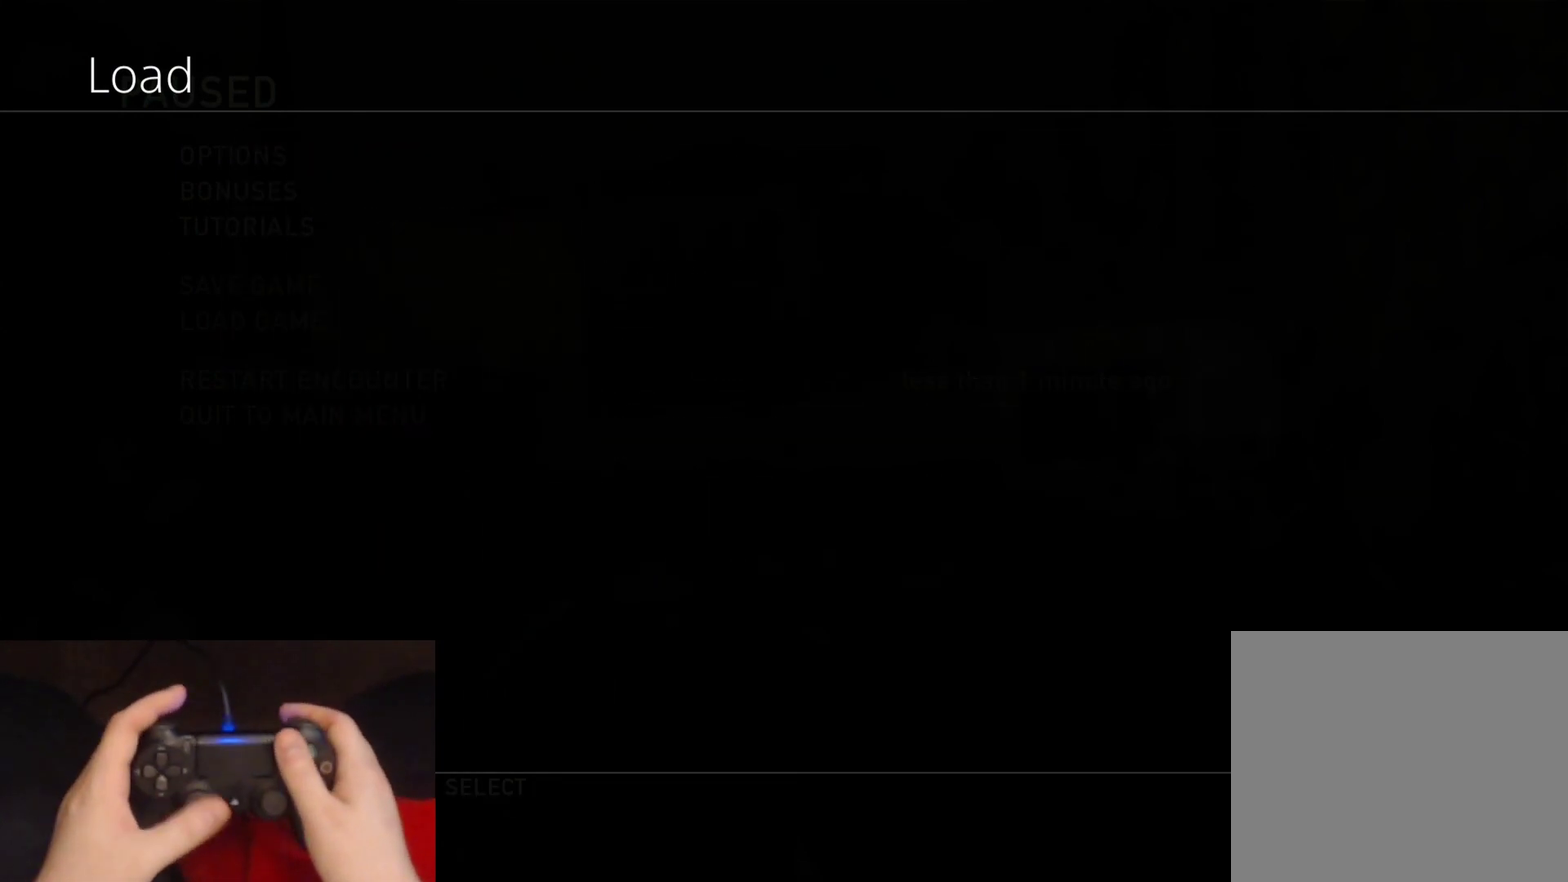
{"dt_ms": 500, "buttons": [], "left_stick": "center", "right_stick": "center", "events": []}
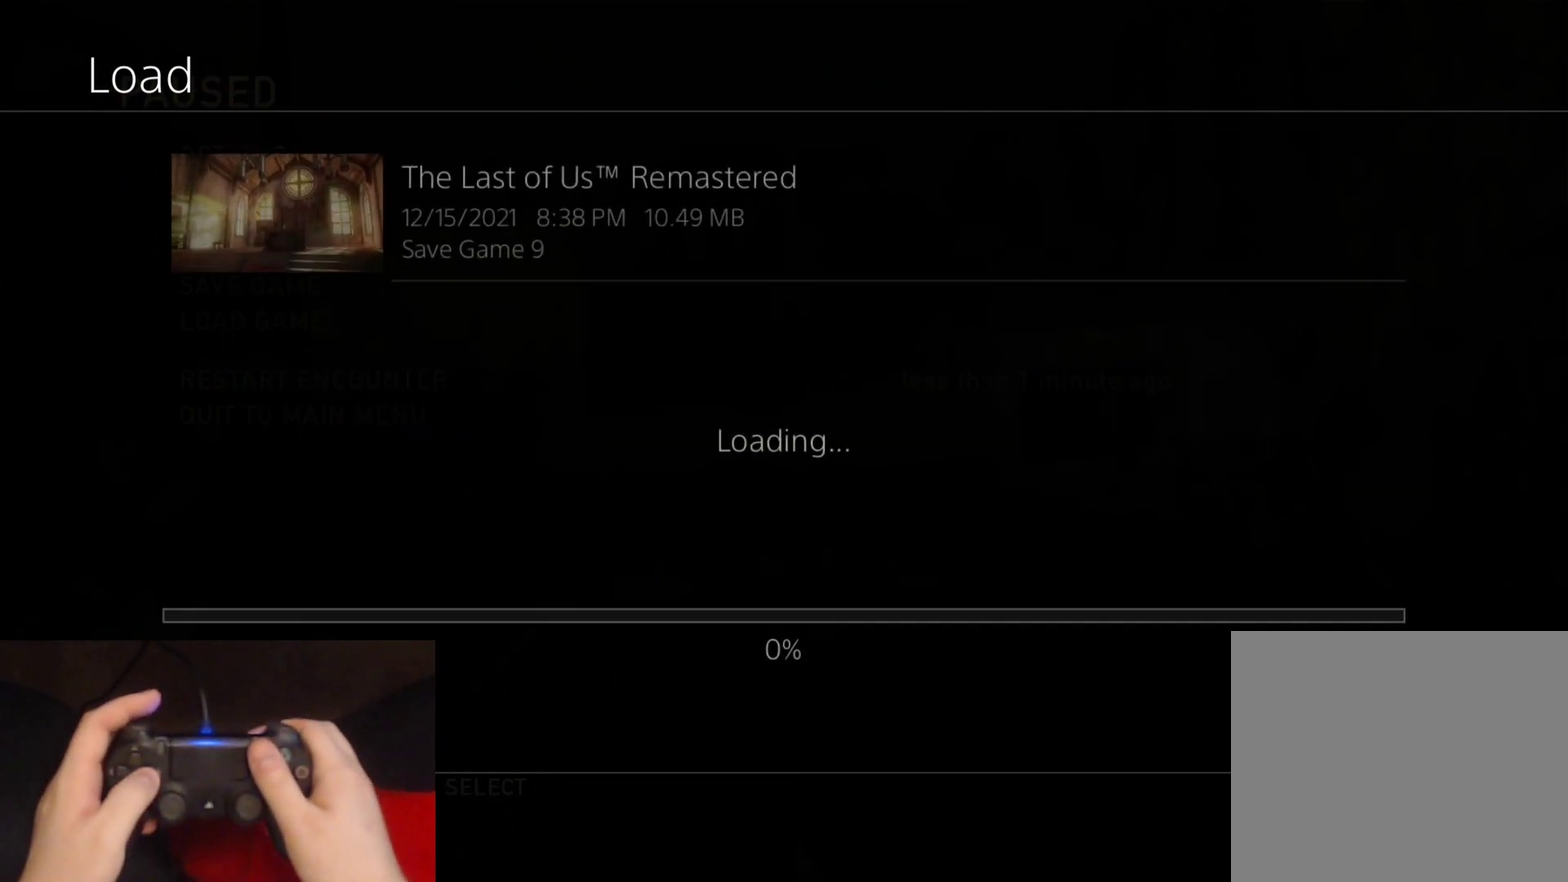
{"dt_ms": 500, "buttons": [], "left_stick": "center", "right_stick": "center", "events": []}